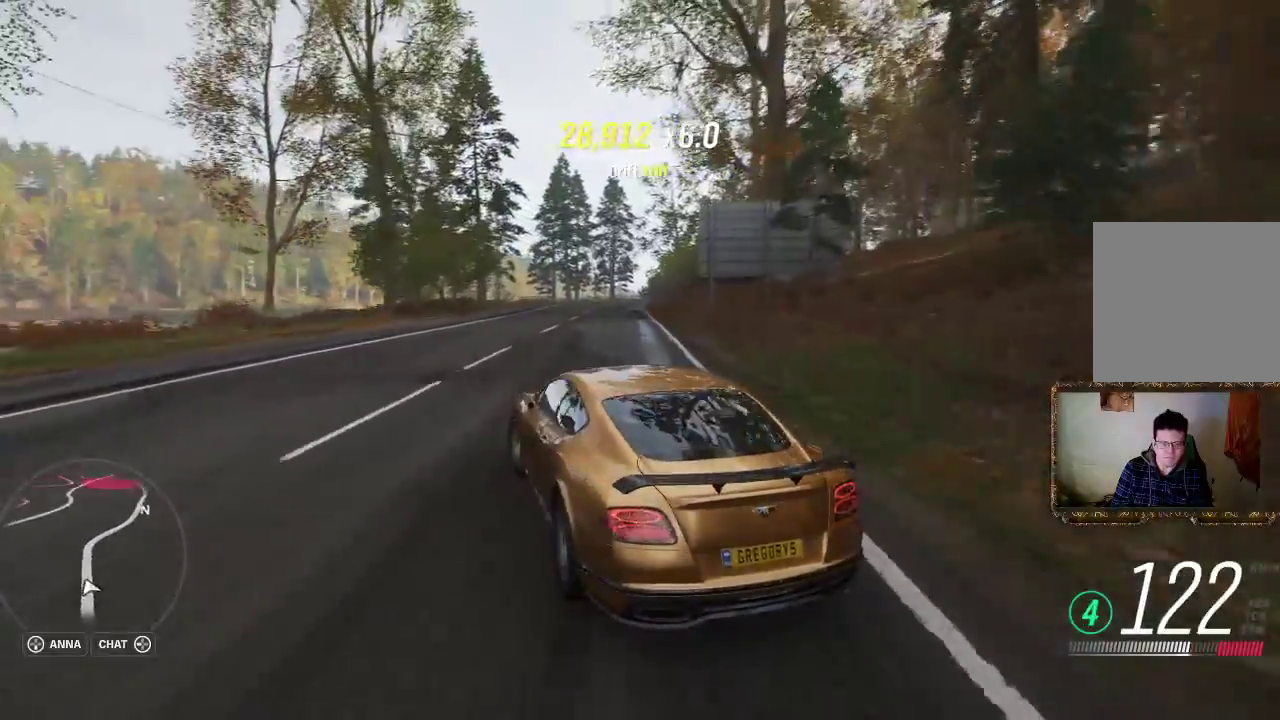
Gameplay with a controller (Xbox layout); each line is a JSON object with the inputs held at the frame after it. "events" lists button and stick changes between this image and that frame as [ms after this image, input, new state], when the widget could be followed in between. Not read: R3.
{"buttons": ["R2"], "left_stick": "right", "right_stick": "center", "events": []}
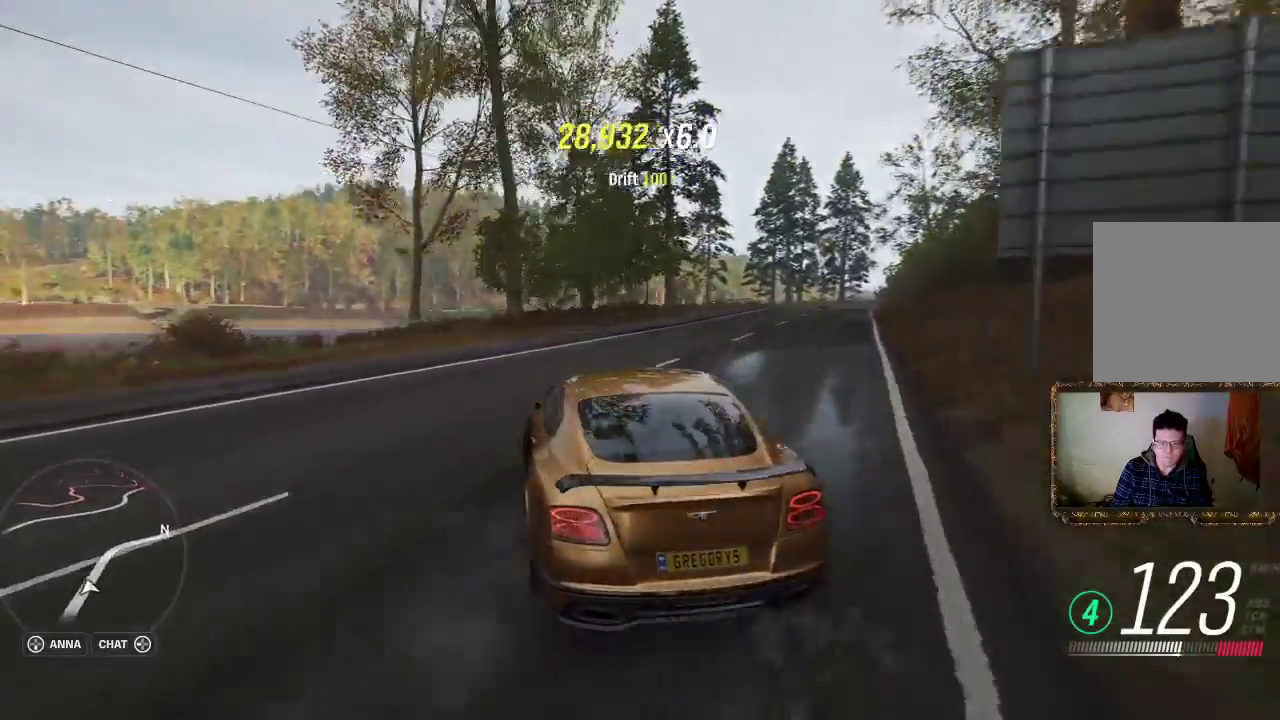
{"buttons": ["R2"], "left_stick": "up-right", "right_stick": "center", "events": [[333, "left_stick", "up-left"], [433, "left_stick", "up-right"]]}
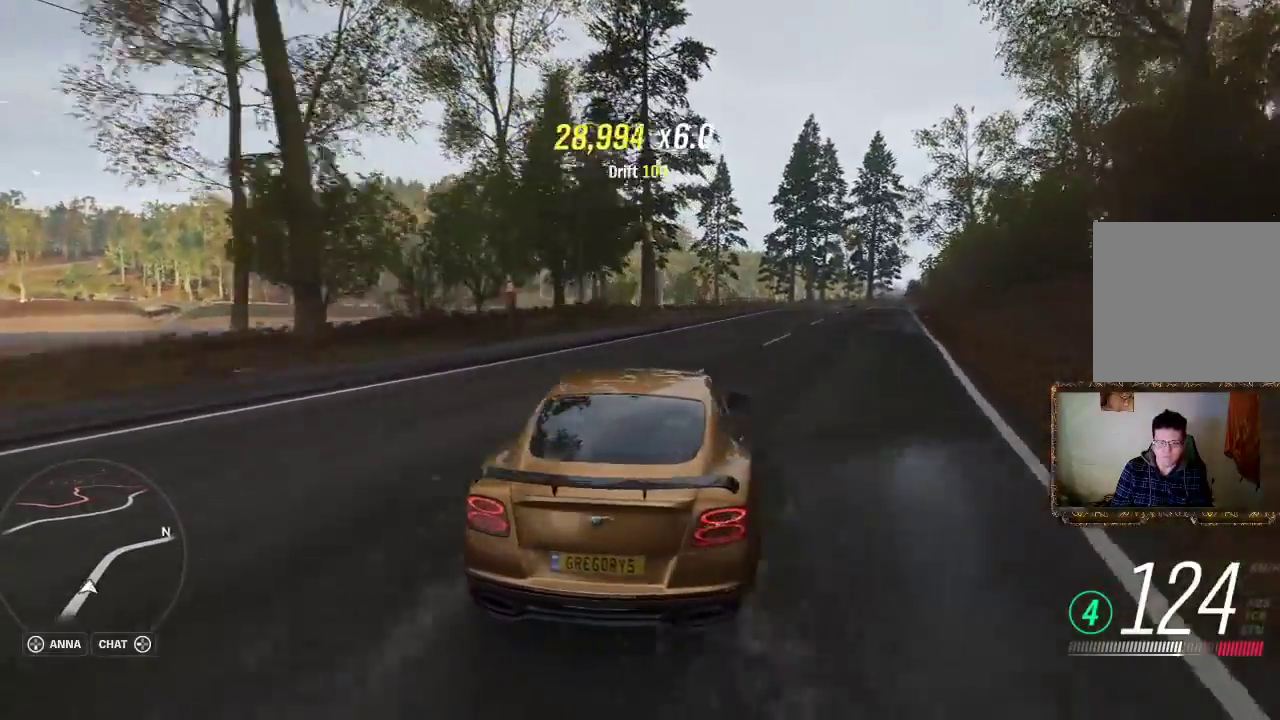
{"buttons": ["R2"], "left_stick": "left", "right_stick": "center", "events": [[367, "left_stick", "left"]]}
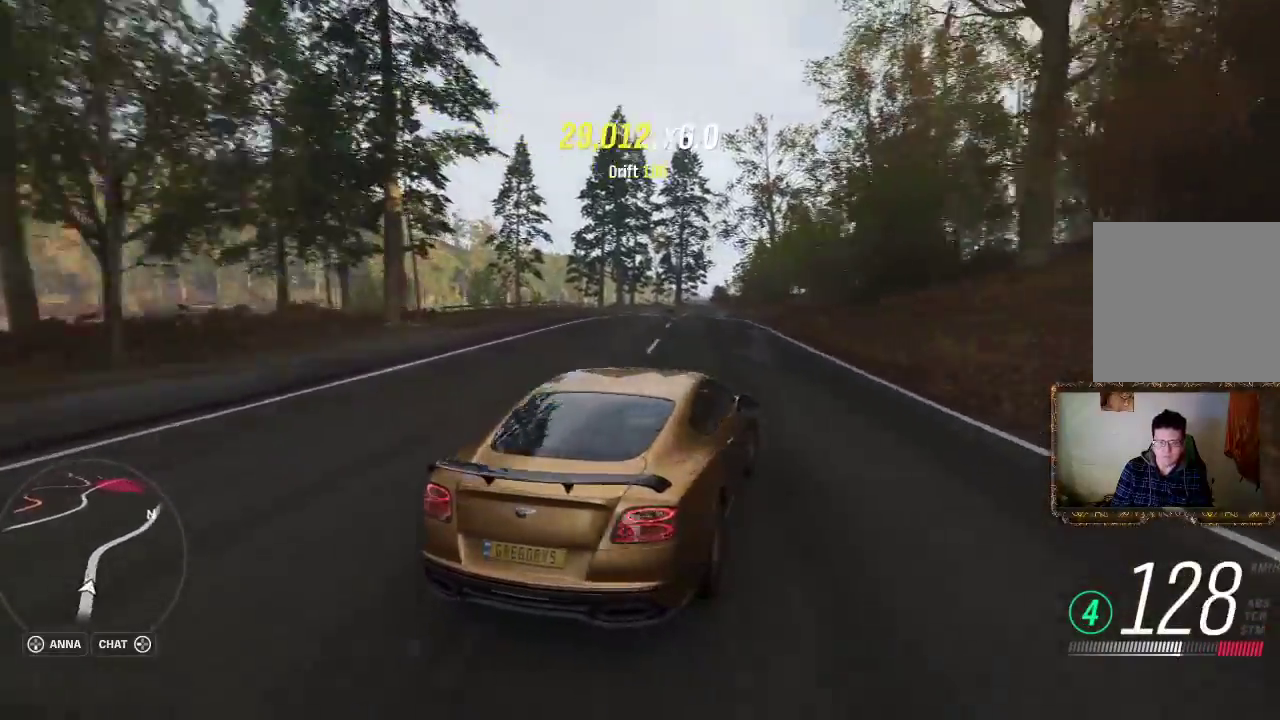
{"buttons": ["R2"], "left_stick": "left", "right_stick": "center", "events": []}
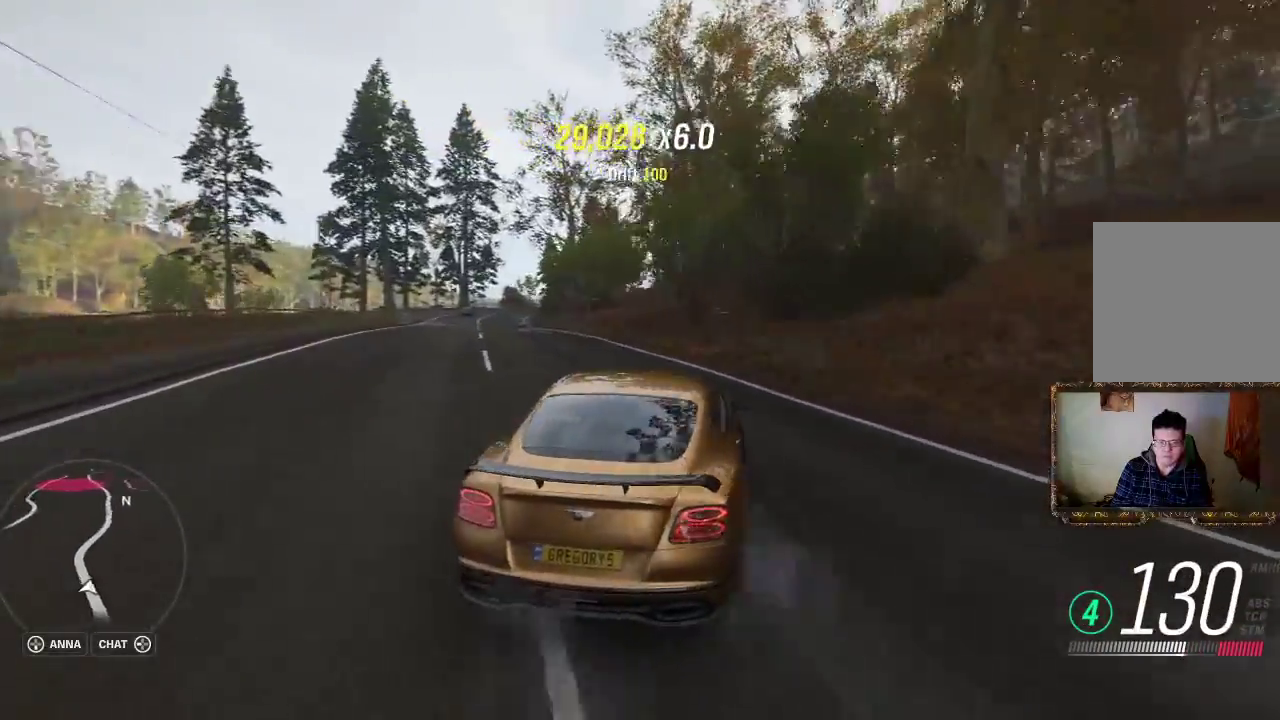
{"buttons": ["R2"], "left_stick": "left", "right_stick": "center", "events": []}
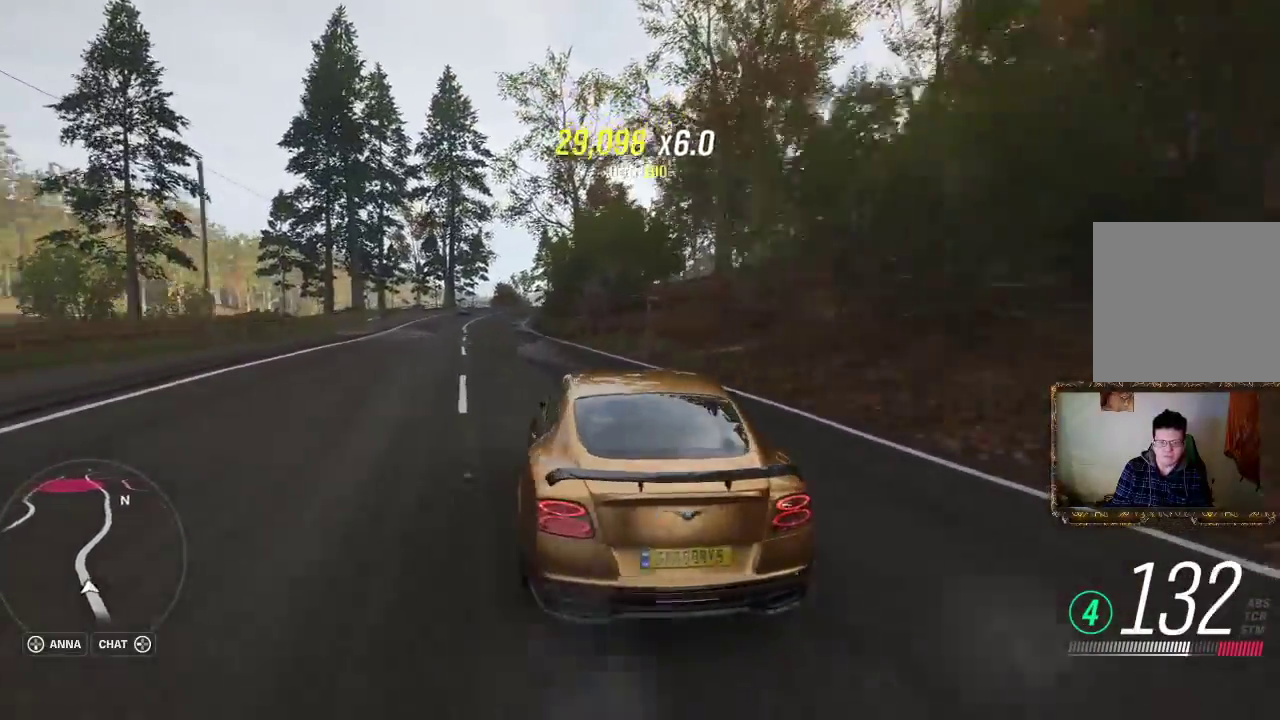
{"buttons": [], "left_stick": "right", "right_stick": "center", "events": [[100, "left_stick", "right"], [367, "R2", "up"]]}
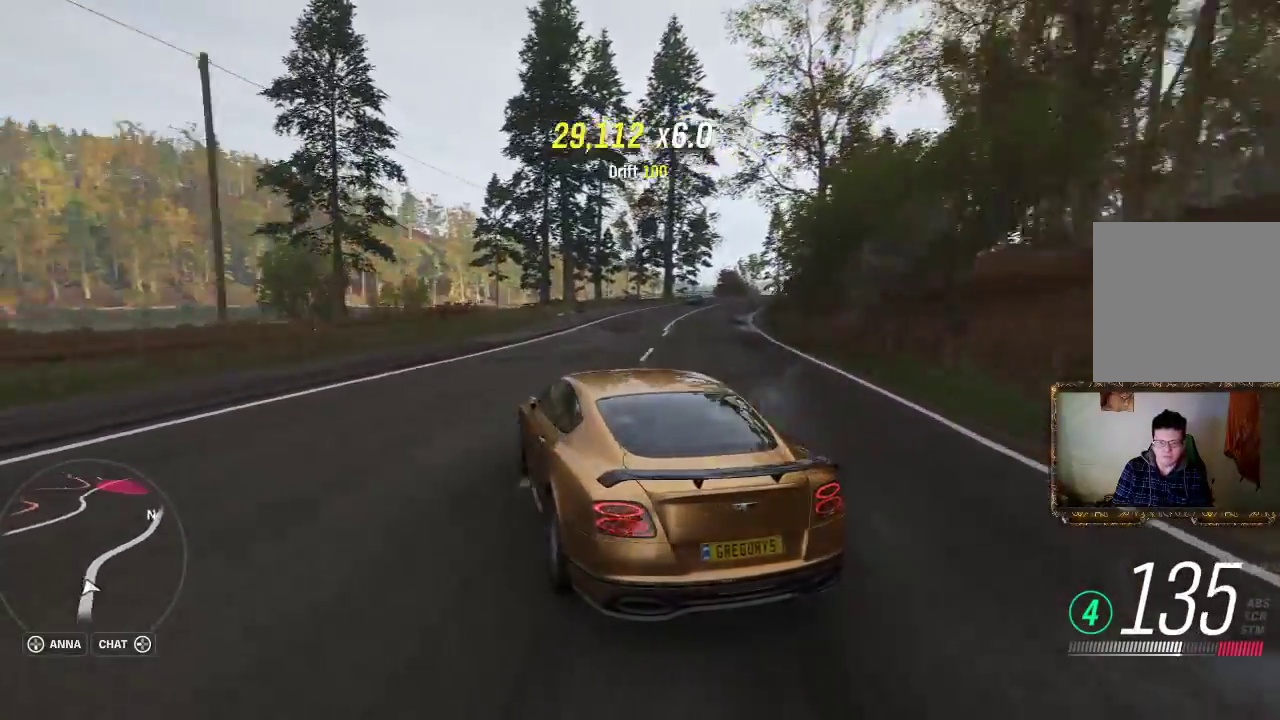
{"buttons": ["R2"], "left_stick": "right", "right_stick": "center", "events": [[400, "R2", "down"]]}
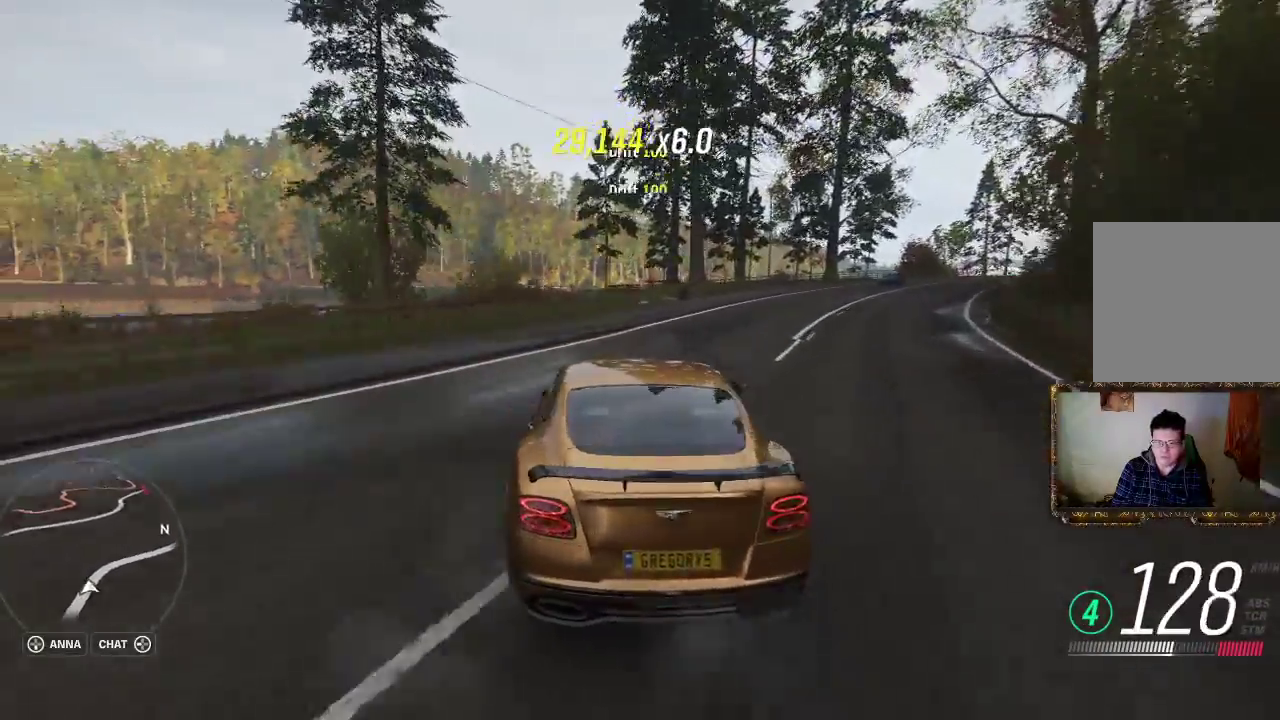
{"buttons": ["R2"], "left_stick": "left", "right_stick": "center", "events": [[500, "left_stick", "left"]]}
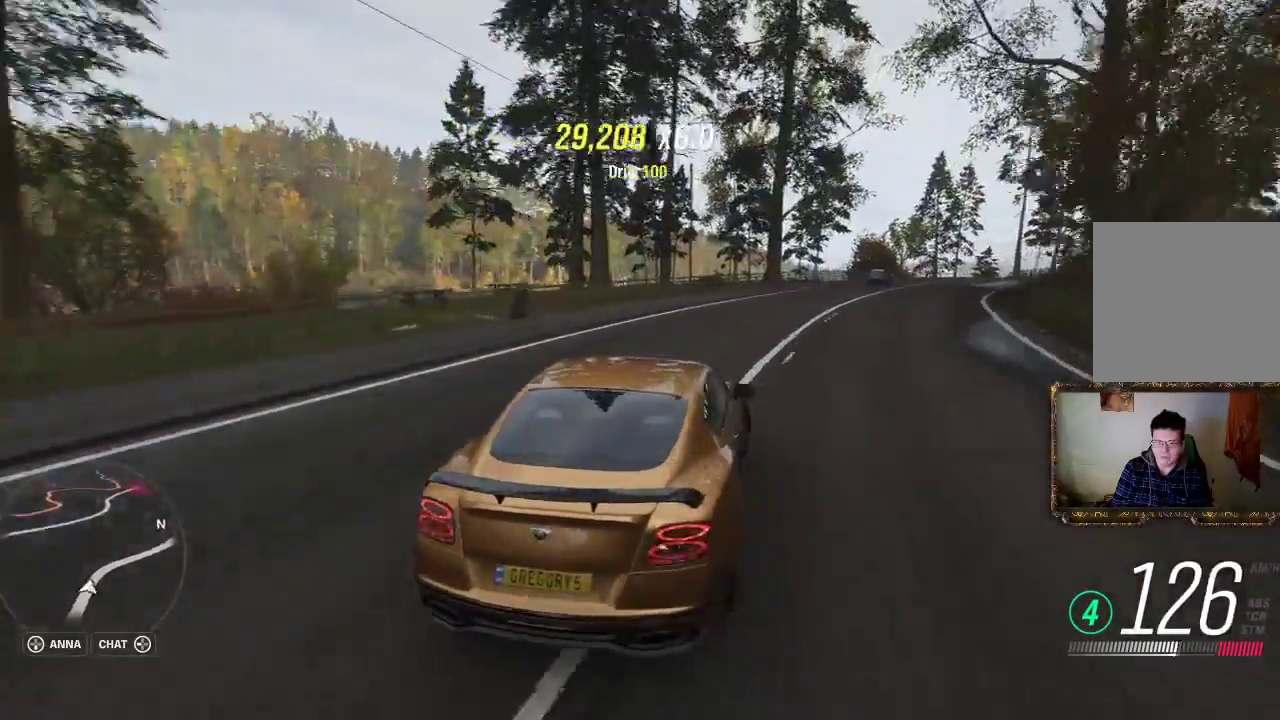
{"buttons": ["R2"], "left_stick": "right", "right_stick": "center", "events": [[300, "left_stick", "center"], [367, "left_stick", "right"]]}
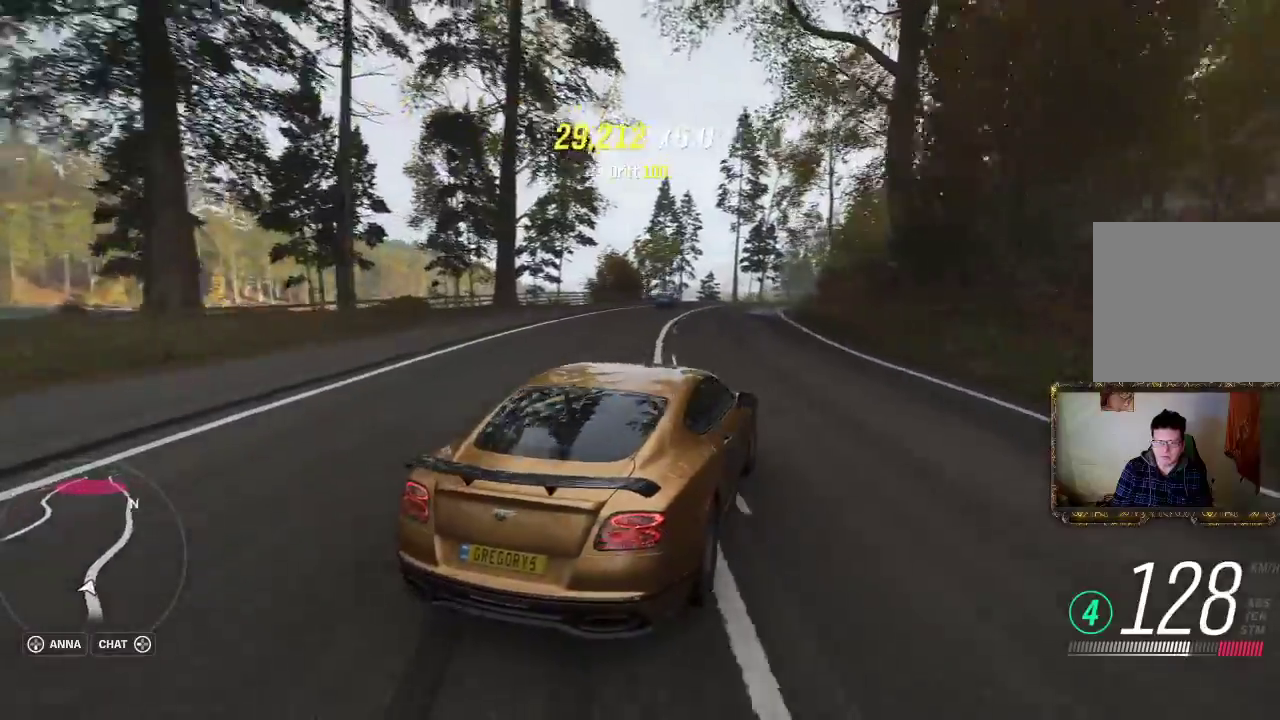
{"buttons": ["R2"], "left_stick": "left", "right_stick": "center", "events": [[333, "left_stick", "left"]]}
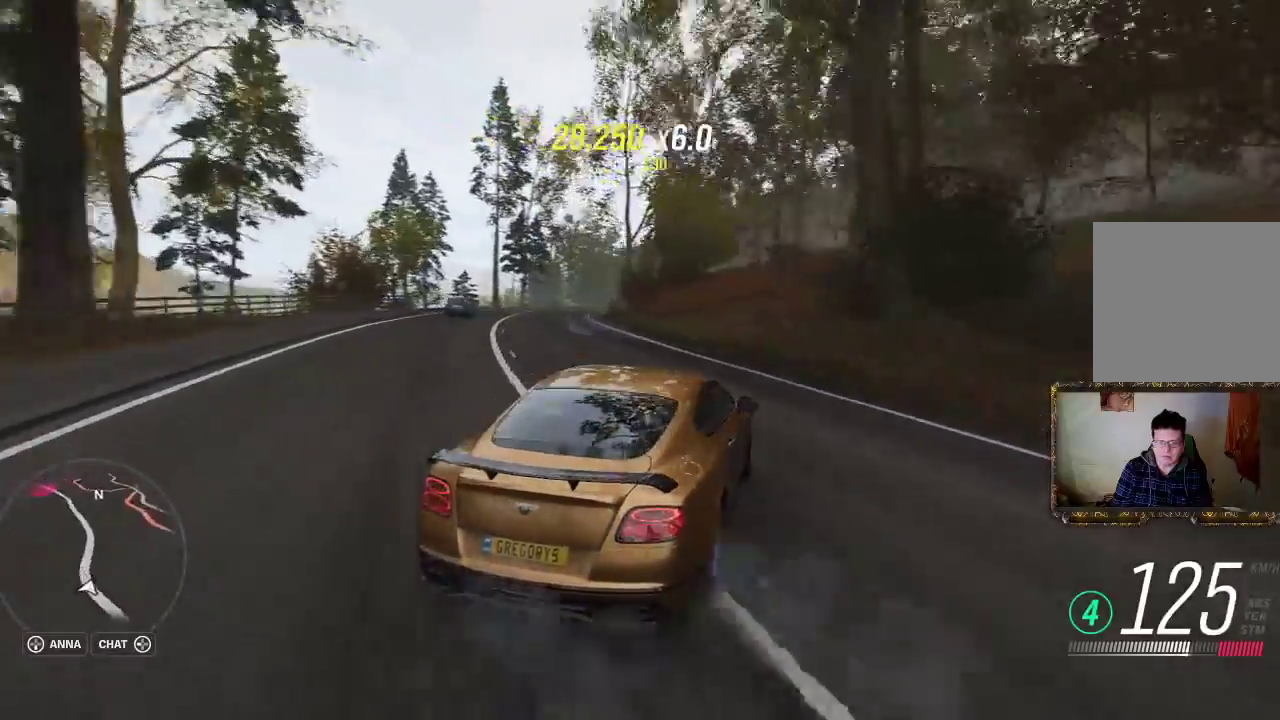
{"buttons": ["R2"], "left_stick": "left", "right_stick": "center", "events": []}
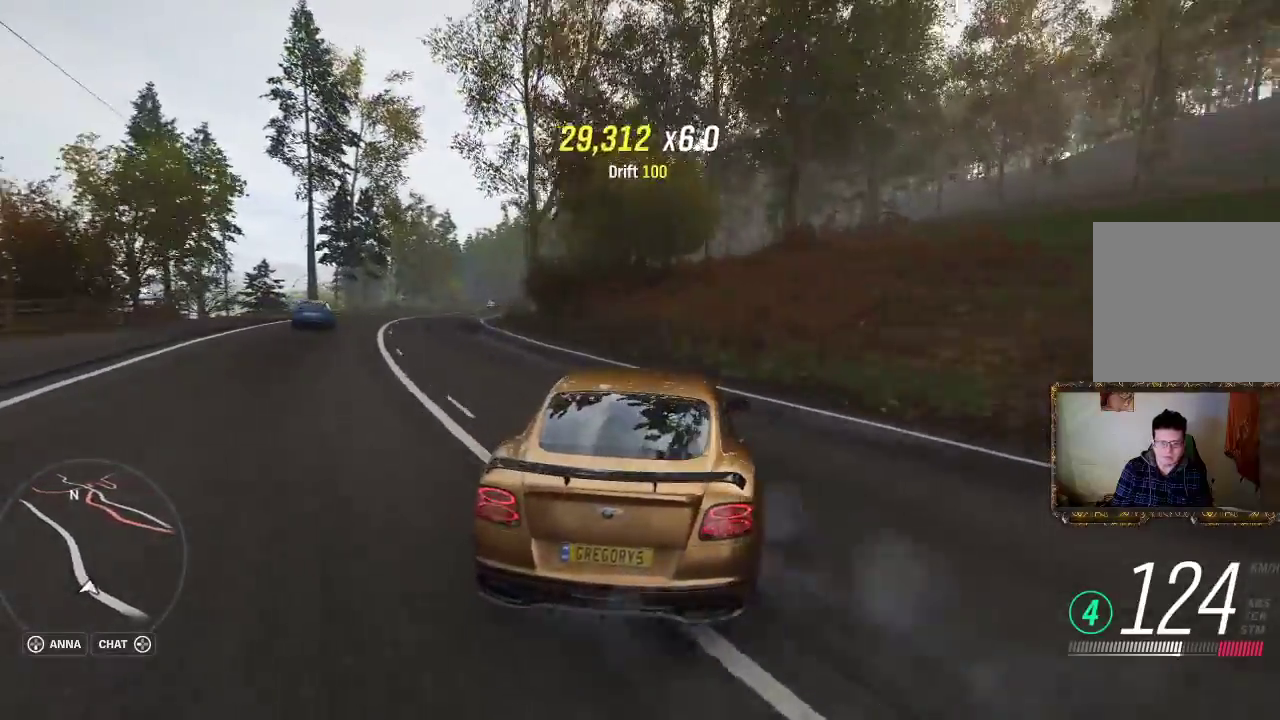
{"buttons": ["R2"], "left_stick": "up-right", "right_stick": "center", "events": [[33, "left_stick", "center"], [433, "left_stick", "up-right"]]}
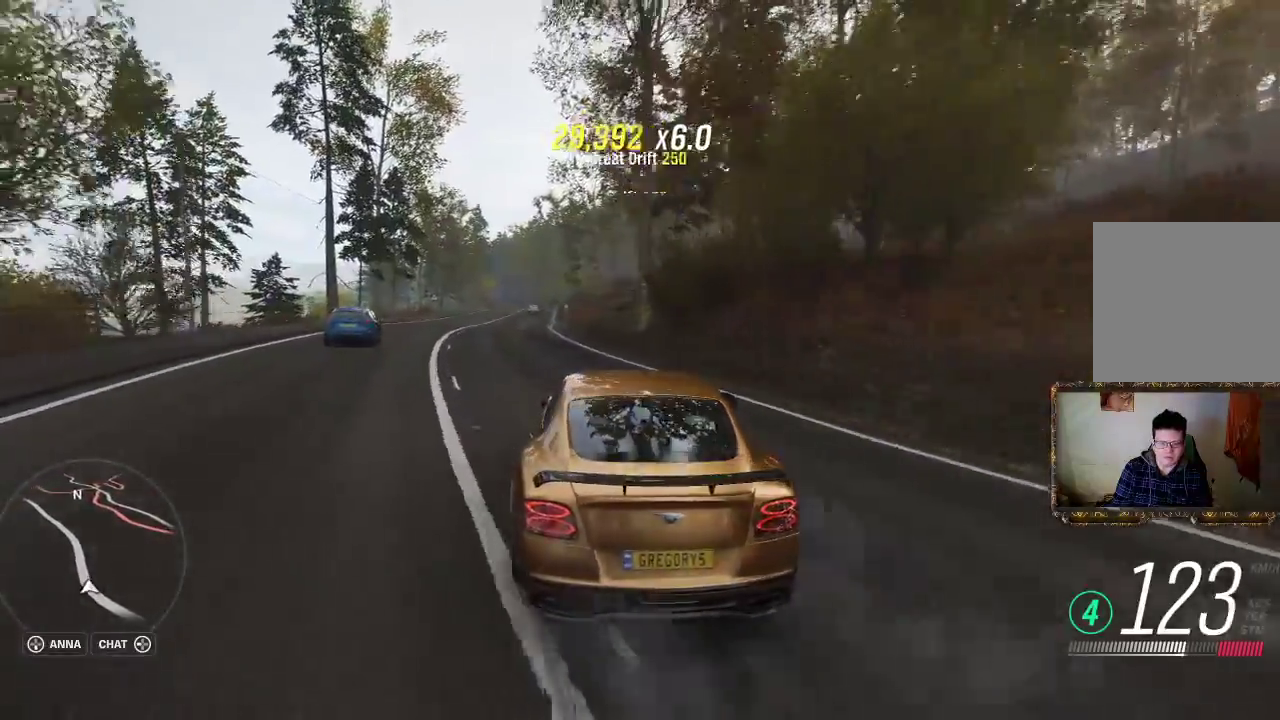
{"buttons": ["R2"], "left_stick": "right", "right_stick": "center", "events": [[100, "left_stick", "left"], [367, "left_stick", "up-right"], [500, "left_stick", "right"]]}
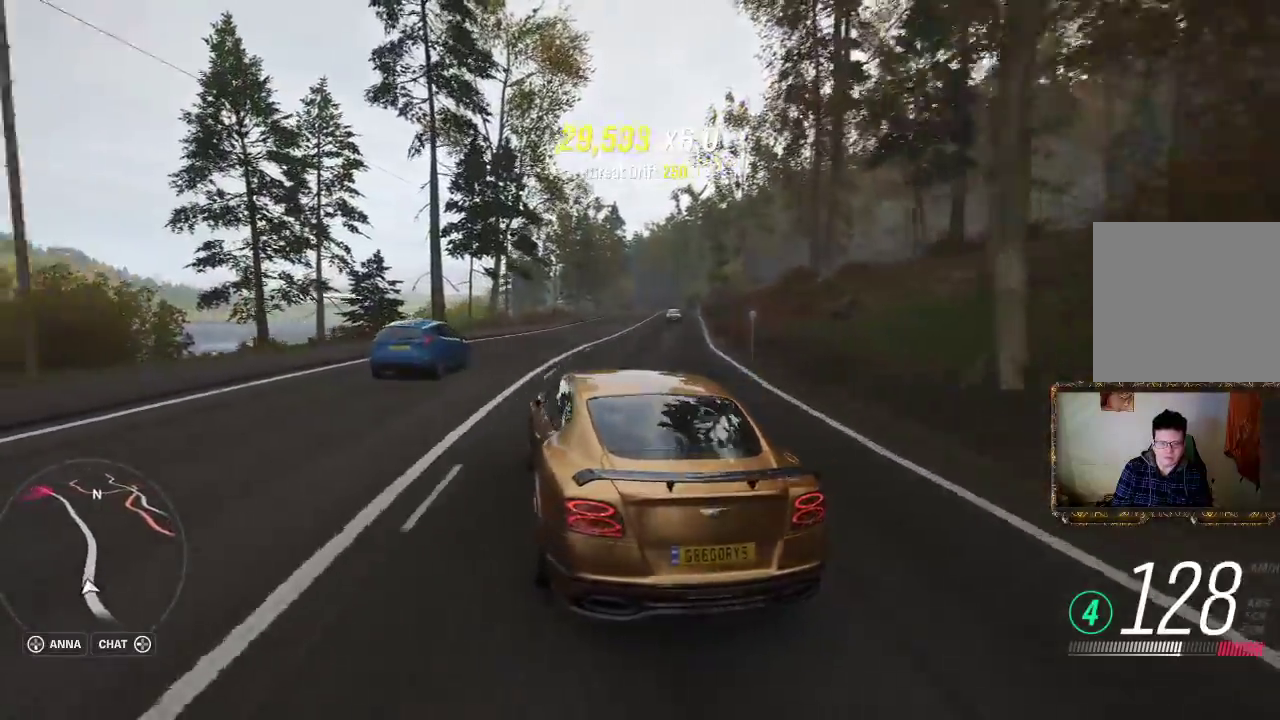
{"buttons": ["L3"], "left_stick": "right", "right_stick": "center", "events": [[233, "L3", "down"], [283, "R2", "up"]]}
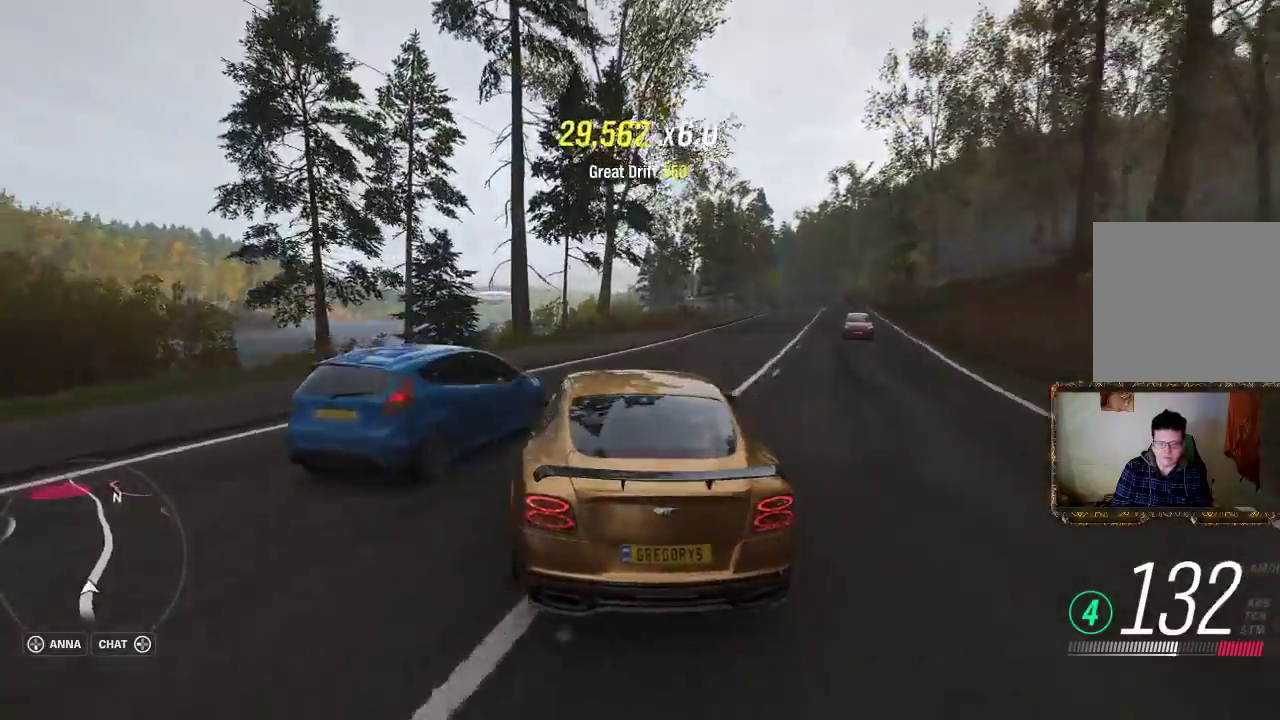
{"buttons": ["R2", "L3"], "left_stick": "right", "right_stick": "center", "events": [[33, "R2", "down"]]}
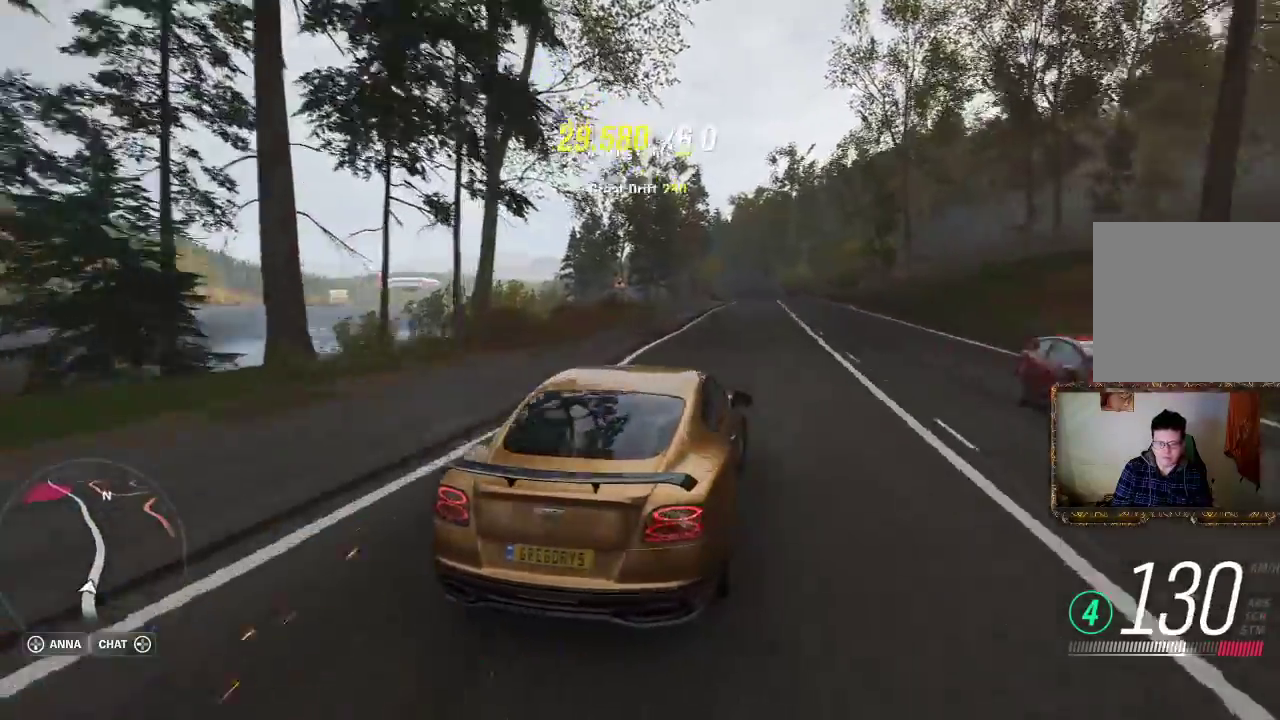
{"buttons": ["R2"], "left_stick": "left", "right_stick": "center", "events": [[100, "left_stick", "center"], [183, "L3", "up"], [183, "left_stick", "left"]]}
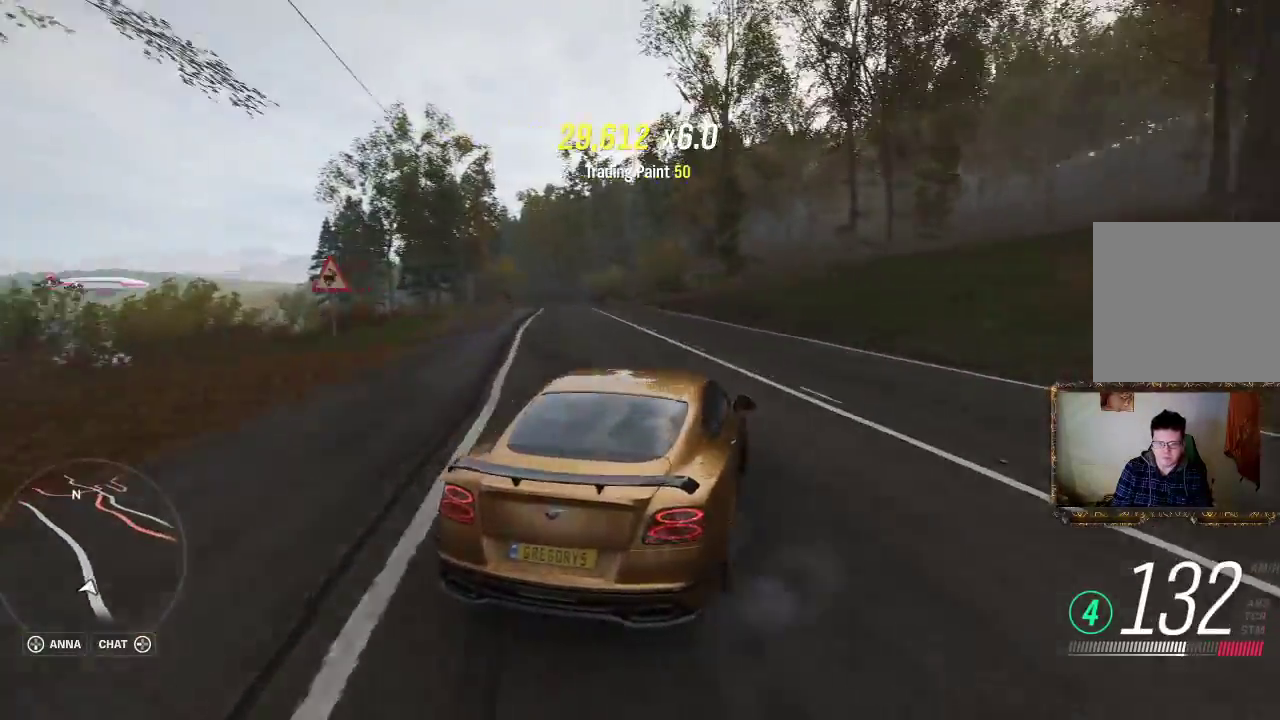
{"buttons": ["R2"], "left_stick": "left", "right_stick": "center", "events": []}
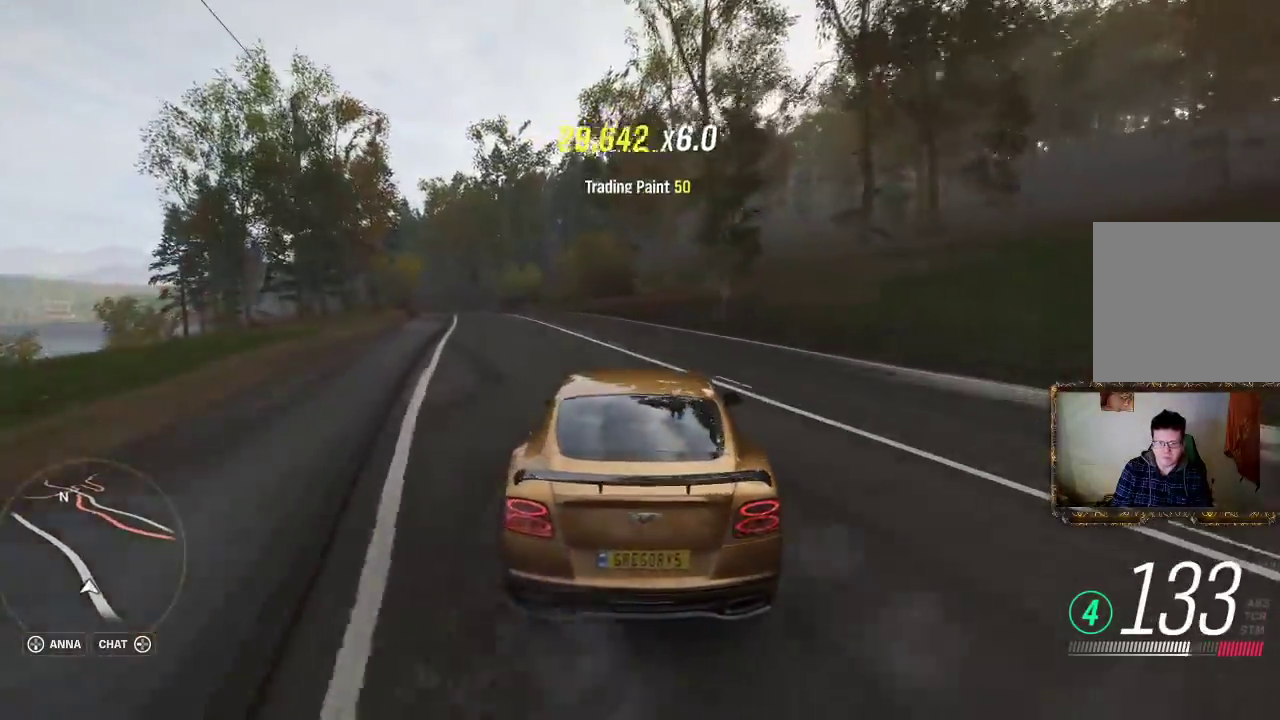
{"buttons": ["R2"], "left_stick": "right", "right_stick": "center", "events": [[183, "left_stick", "center"], [233, "left_stick", "right"]]}
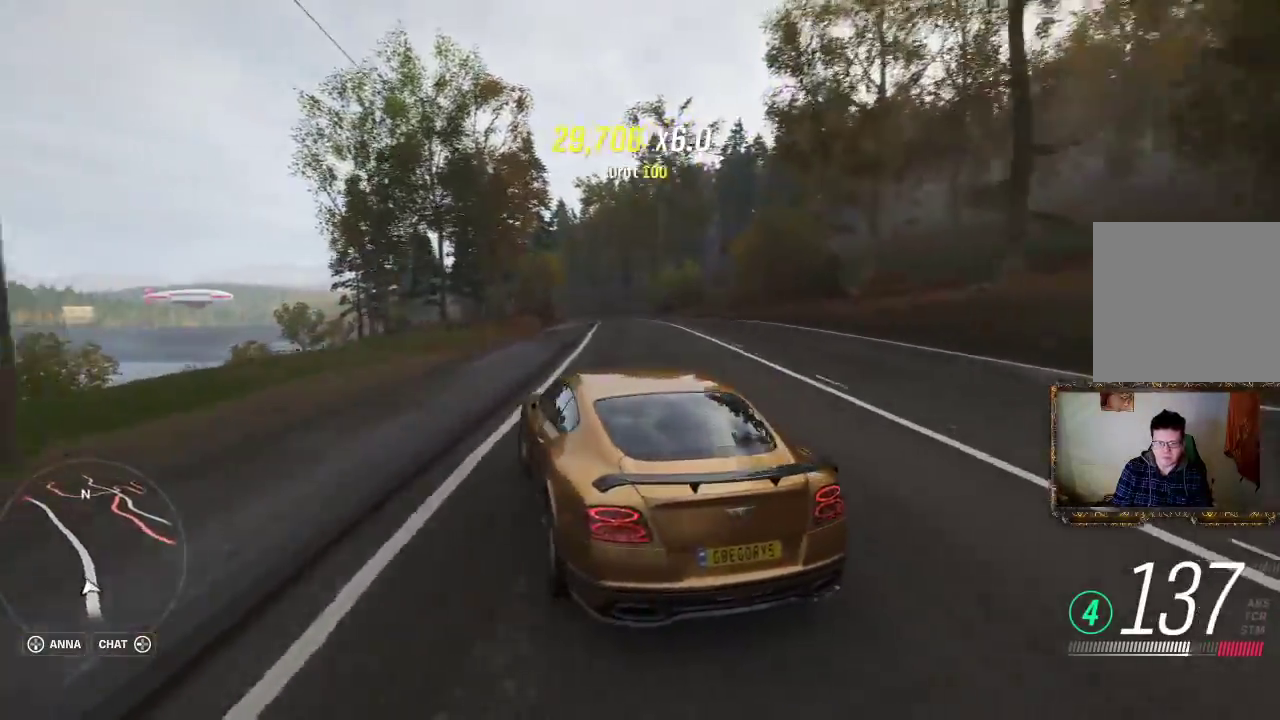
{"buttons": ["R2"], "left_stick": "right", "right_stick": "center", "events": []}
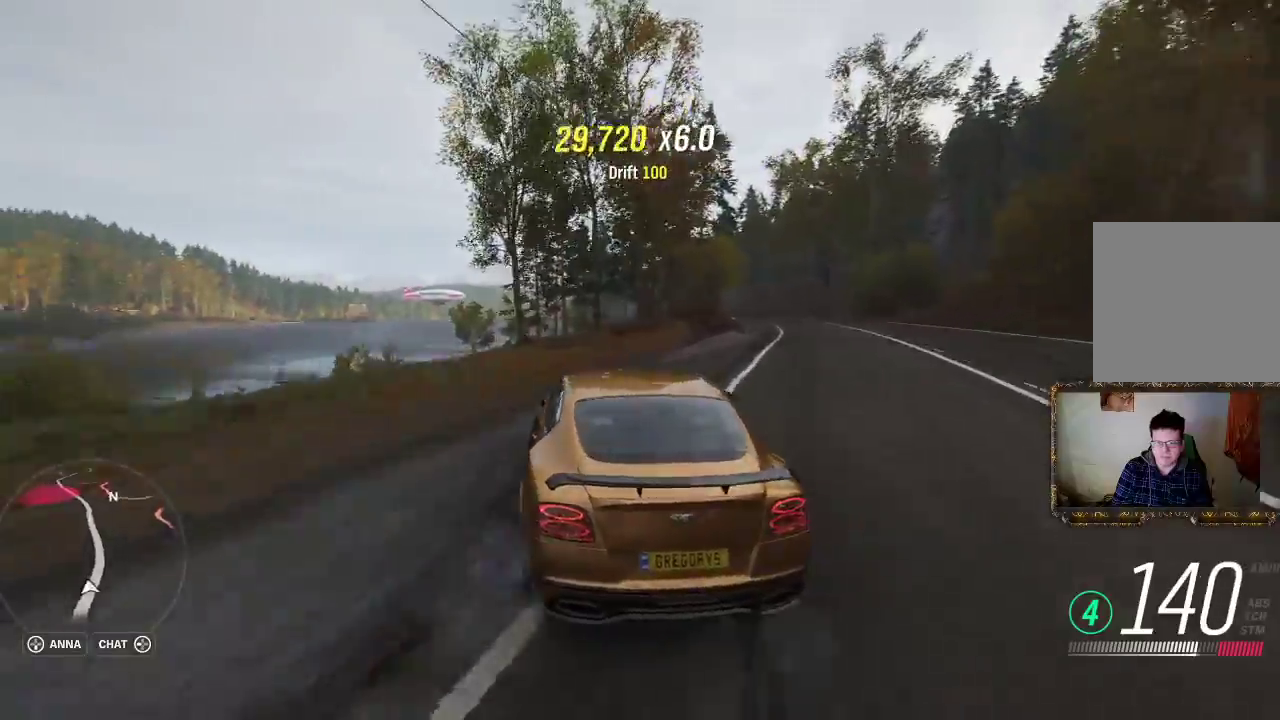
{"buttons": ["R2"], "left_stick": "right", "right_stick": "center", "events": []}
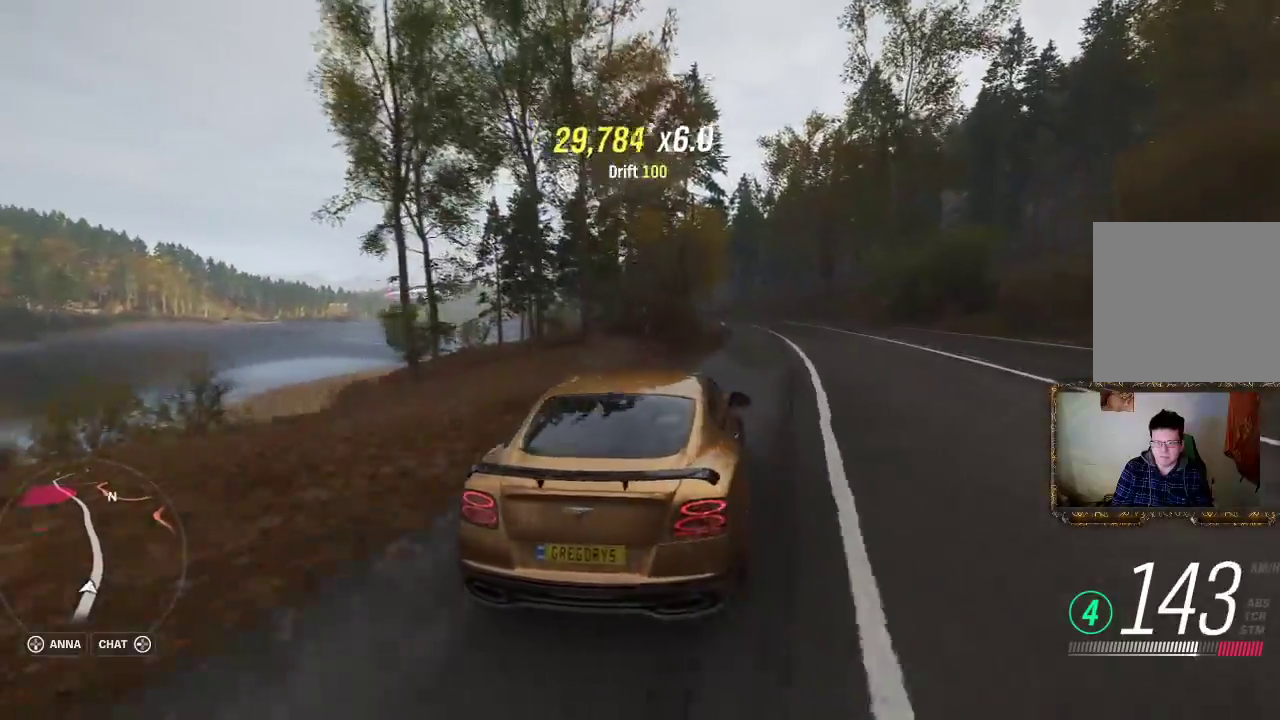
{"buttons": ["R2"], "left_stick": "left", "right_stick": "center", "events": [[200, "left_stick", "left"]]}
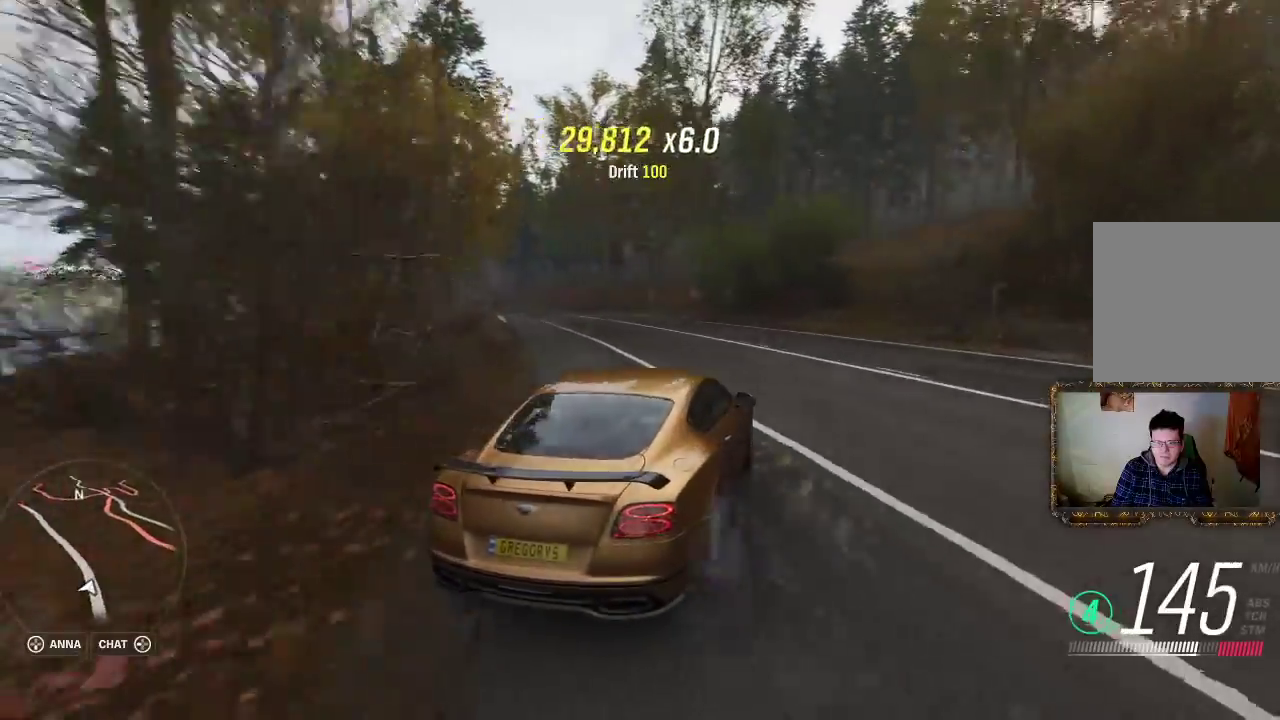
{"buttons": ["L3"], "left_stick": "left", "right_stick": "center", "events": [[17, "L3", "down"], [133, "R2", "up"]]}
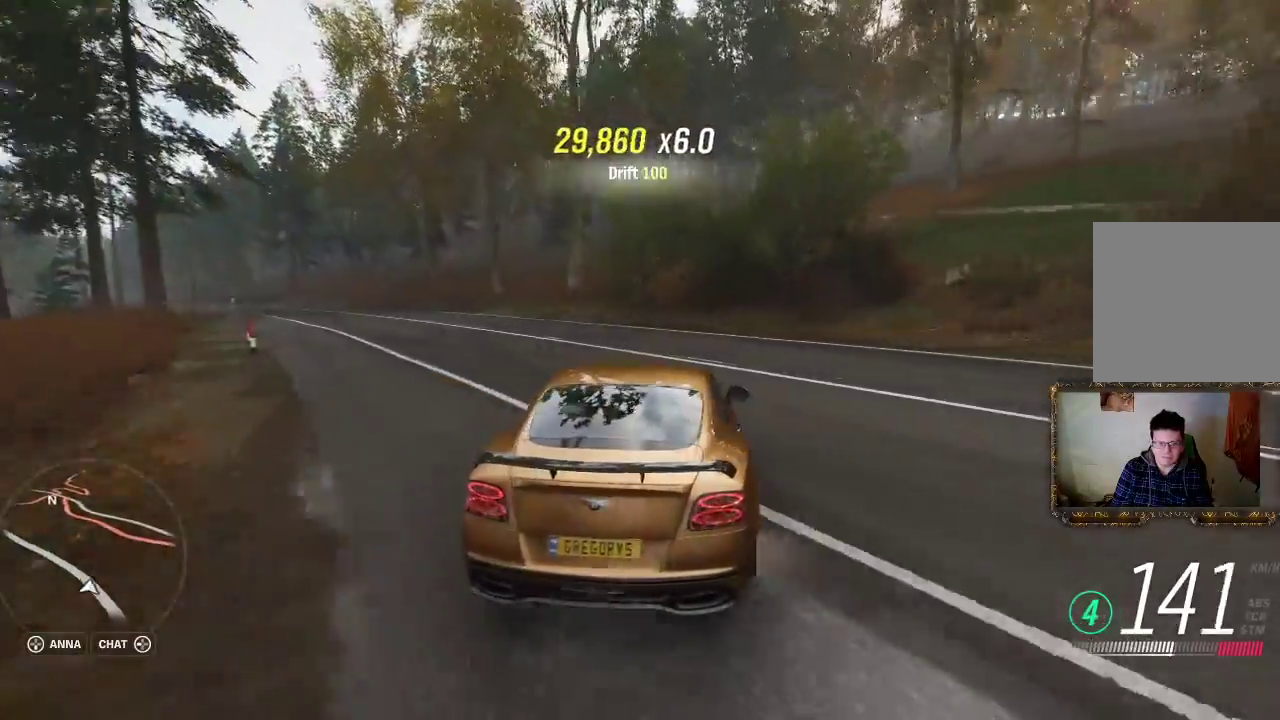
{"buttons": ["R2", "L3"], "left_stick": "left", "right_stick": "center", "events": [[367, "R2", "down"]]}
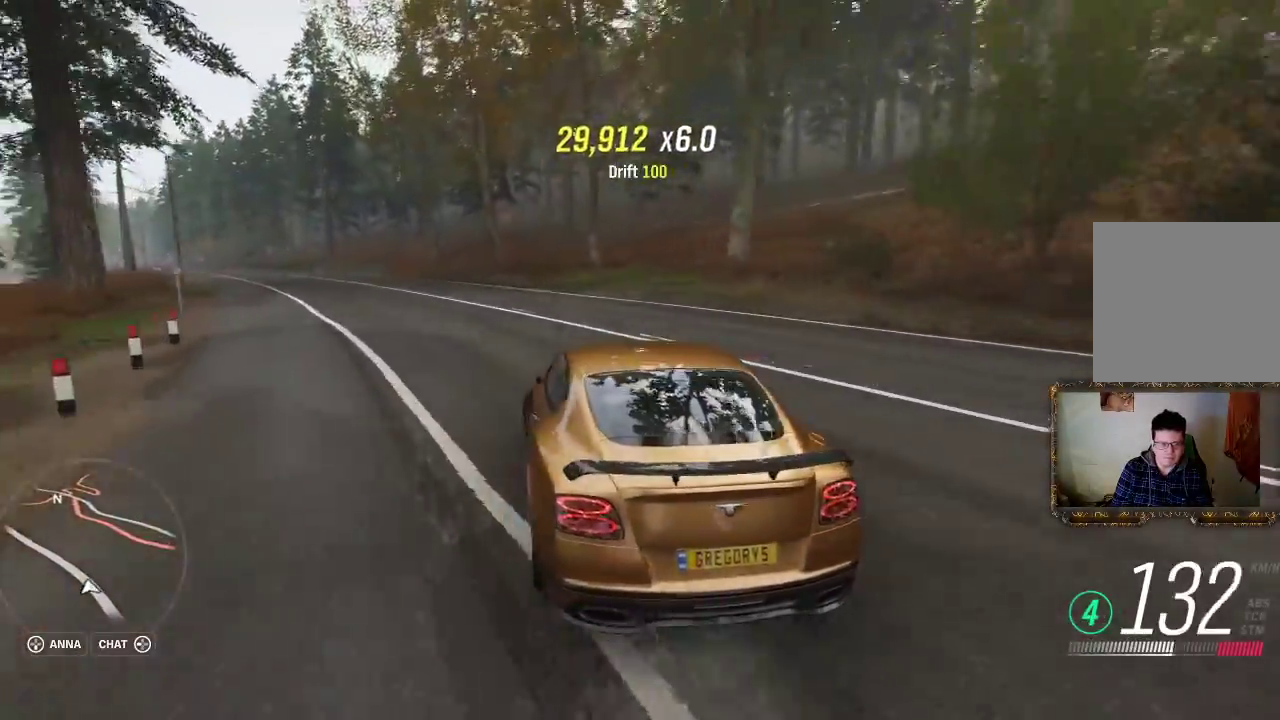
{"buttons": ["R2"], "left_stick": "right", "right_stick": "center", "events": [[117, "L3", "up"], [117, "left_stick", "center"], [167, "left_stick", "right"]]}
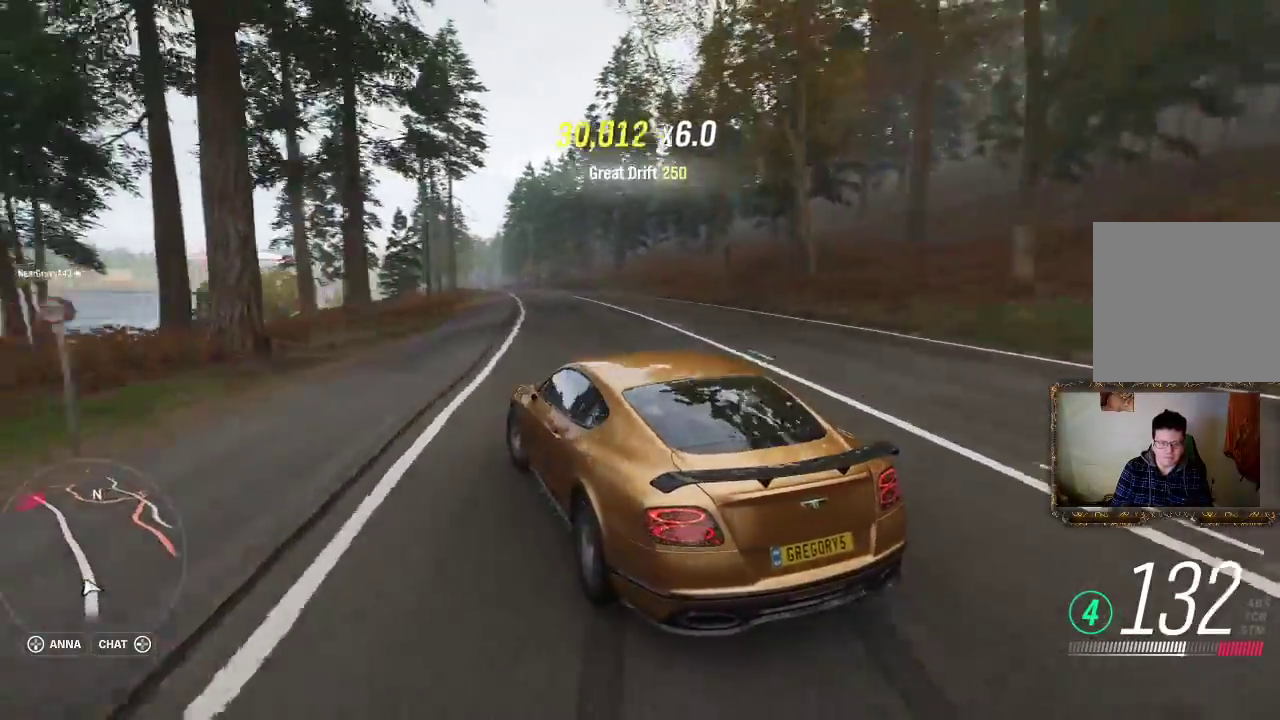
{"buttons": ["L2"], "left_stick": "center", "right_stick": "center", "events": [[400, "left_stick", "left"], [450, "L2", "down"], [467, "R2", "up"], [500, "left_stick", "center"]]}
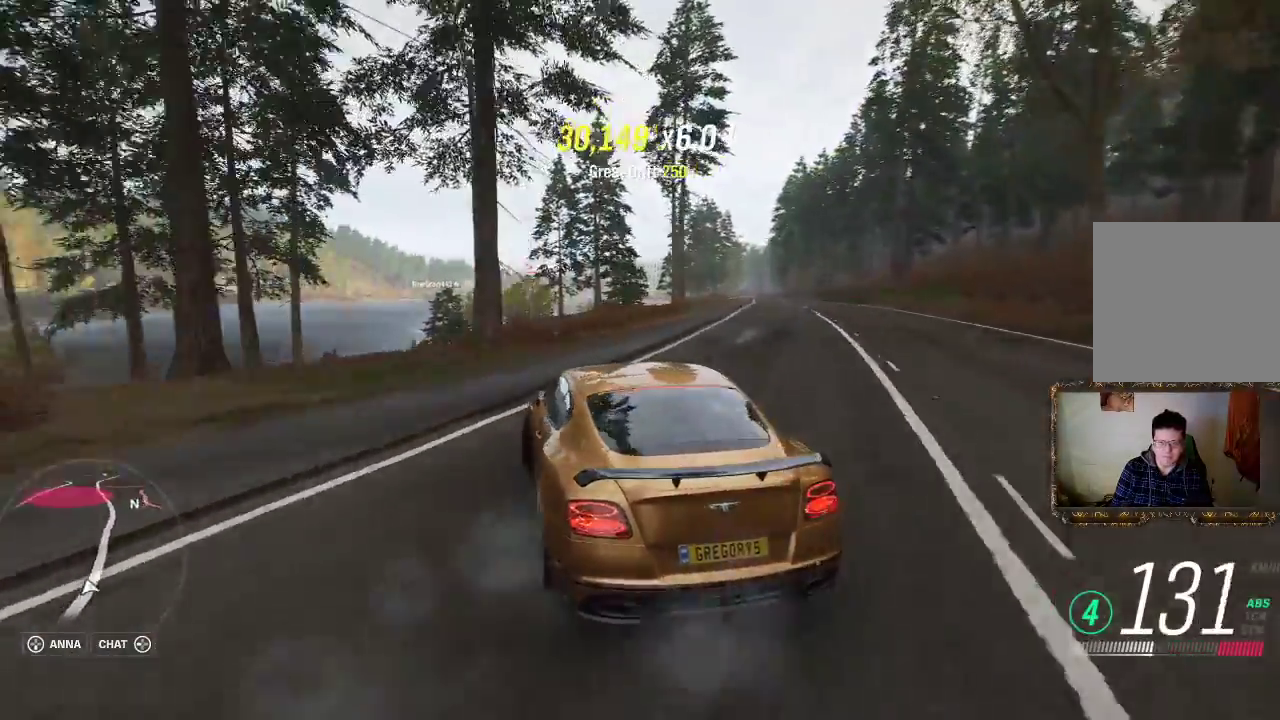
{"buttons": ["A", "L2"], "left_stick": "center", "right_stick": "center", "events": [[167, "left_stick", "right"], [367, "left_stick", "center"], [400, "A", "down"]]}
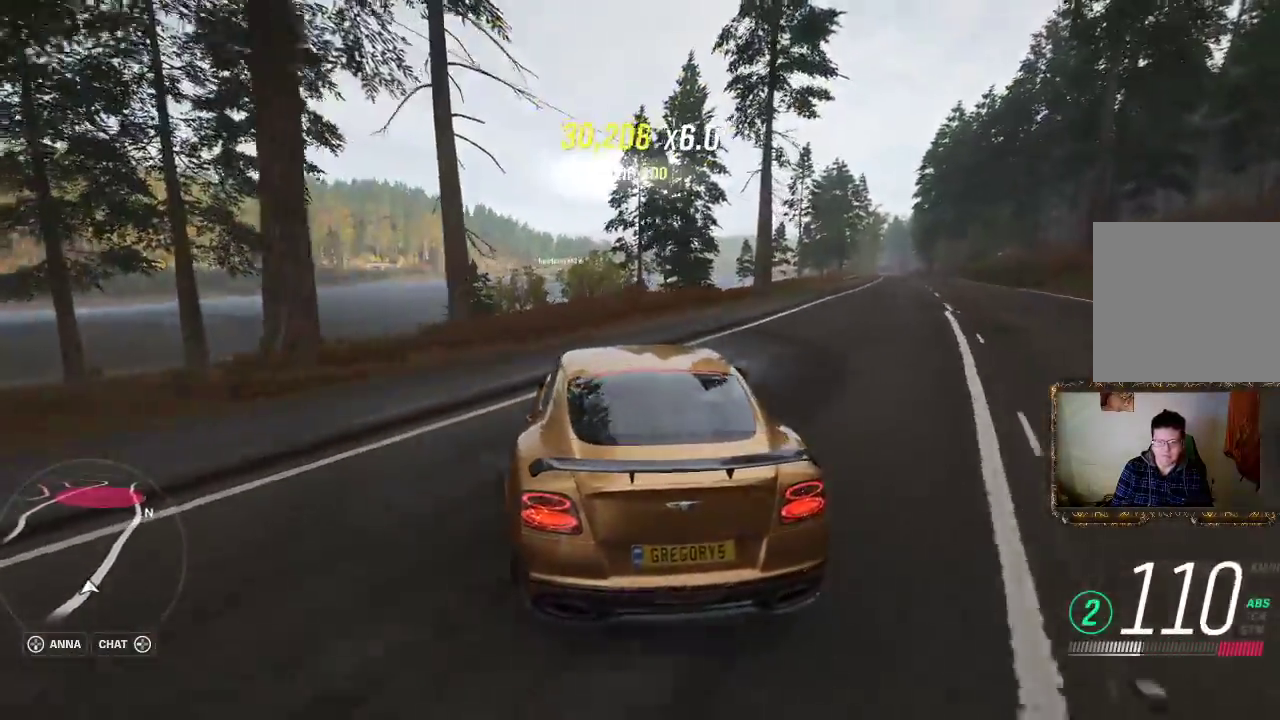
{"buttons": ["A", "L2"], "left_stick": "right", "right_stick": "center", "events": [[100, "left_stick", "right"]]}
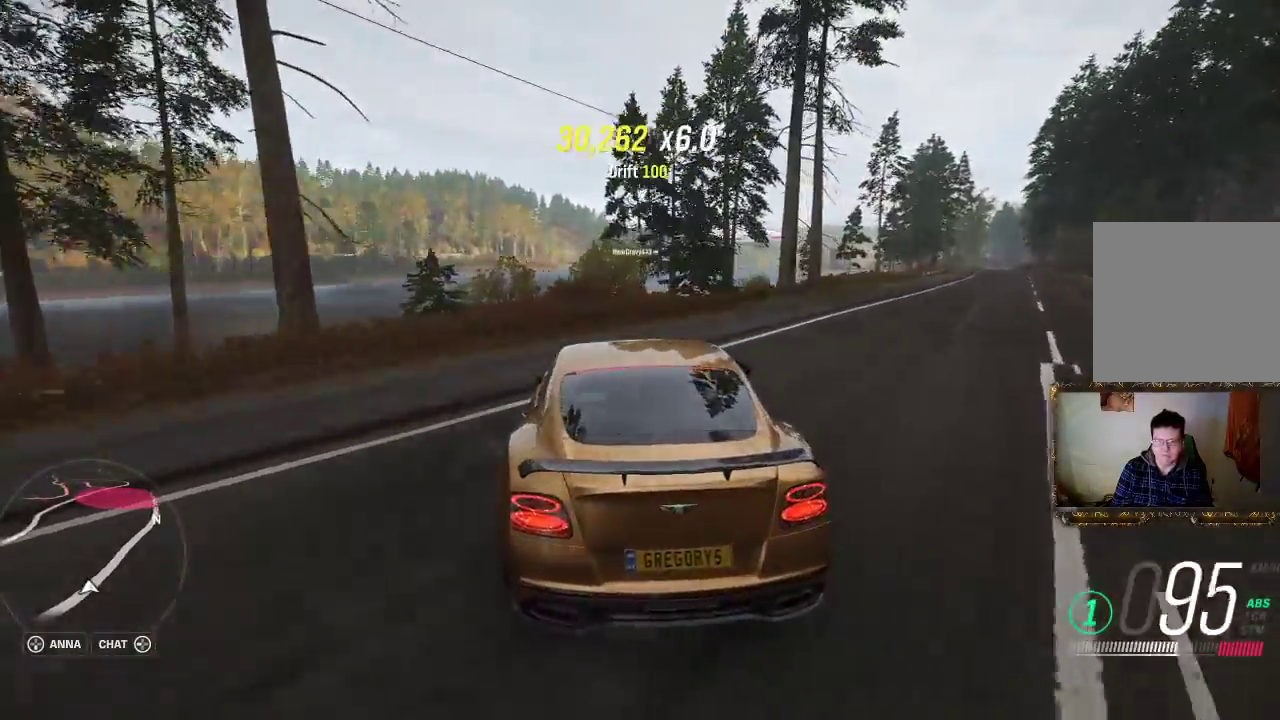
{"buttons": ["A", "L2"], "left_stick": "right", "right_stick": "center", "events": []}
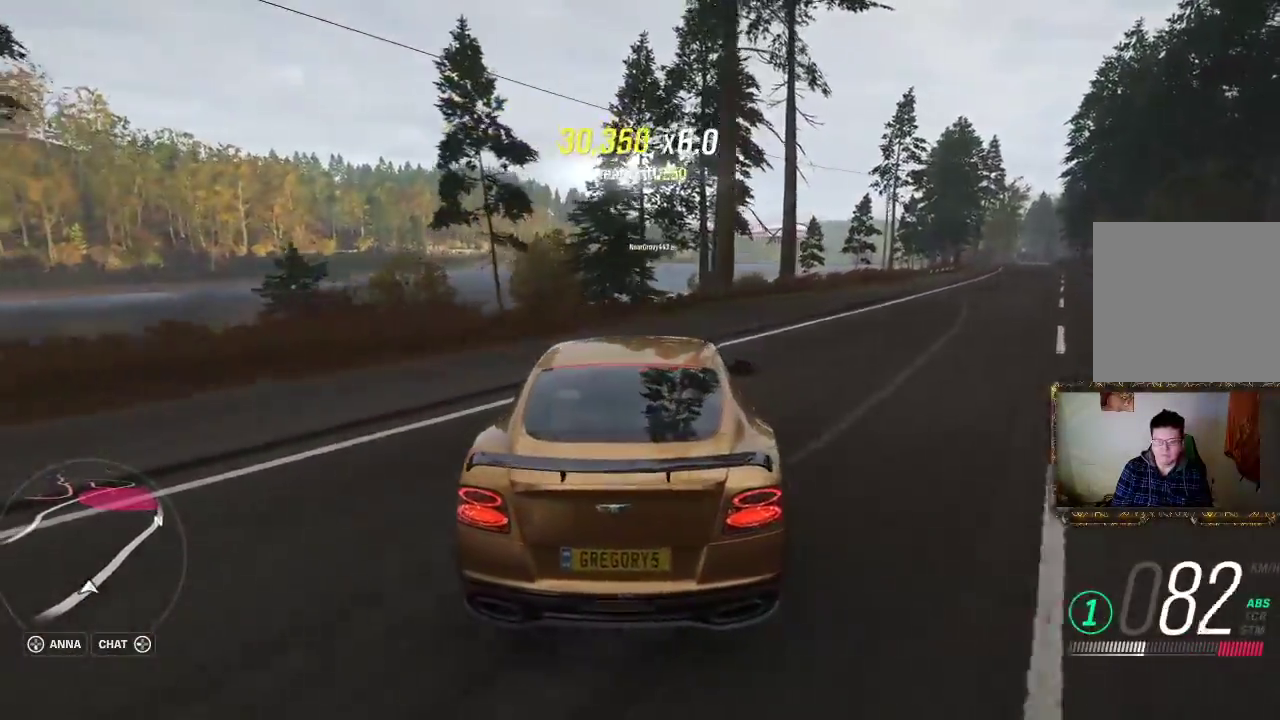
{"buttons": ["A", "L2"], "left_stick": "left", "right_stick": "center", "events": [[333, "left_stick", "center"], [467, "left_stick", "left"]]}
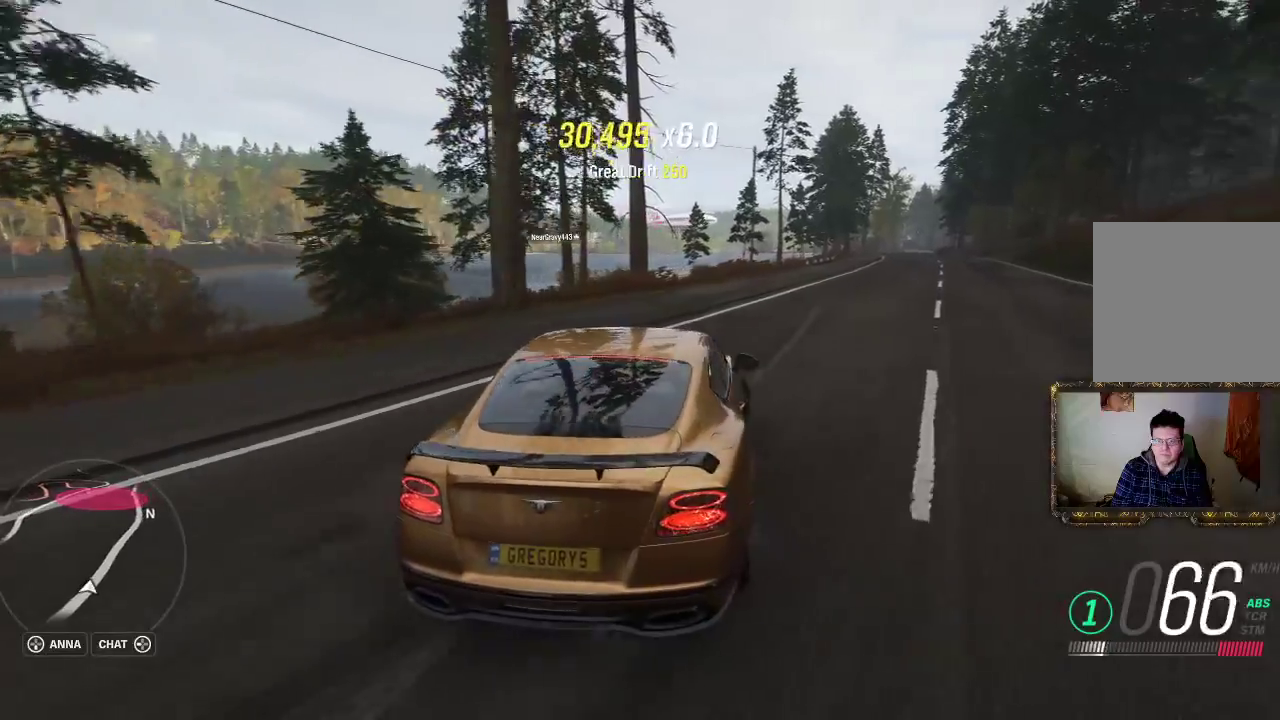
{"buttons": ["A", "L2"], "left_stick": "center", "right_stick": "center", "events": [[133, "left_stick", "center"]]}